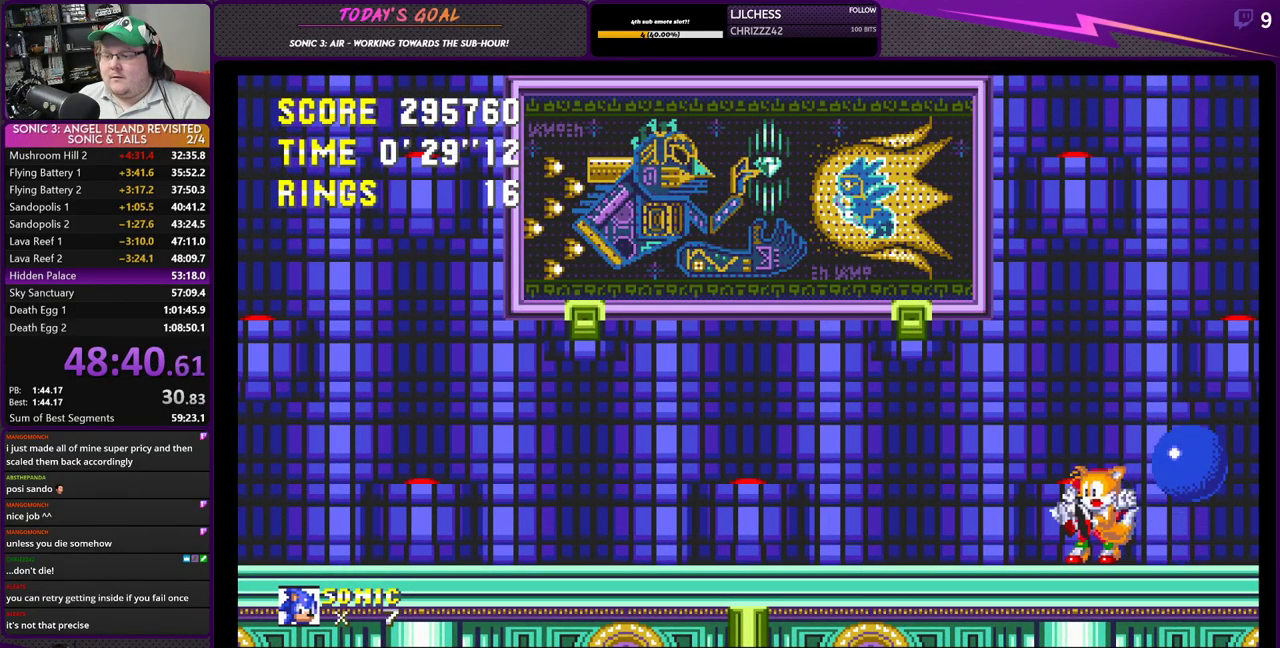
Gameplay with a controller (PlayStation layout); each line is a JSON object with the inputs held at the frame after it. "events" lists button and stick changes between this image and that frame as [ms after this image, input, new state], when the widget could be followed in between.
{"buttons": [], "left_stick": "center", "right_stick": "center", "events": [[17, "CROSS", "up"], [184, "DPAD_LEFT", "down"], [468, "DPAD_LEFT", "up"]]}
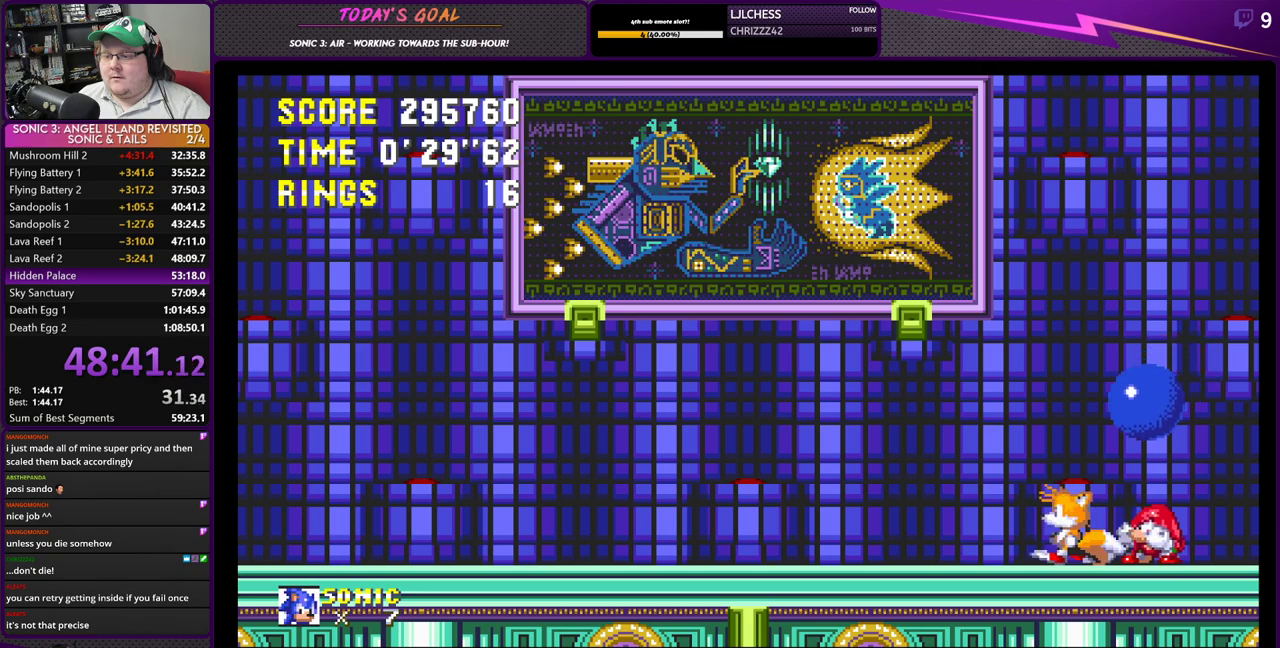
{"buttons": ["CROSS", "DPAD_RIGHT"], "left_stick": "center", "right_stick": "center", "events": [[33, "DPAD_RIGHT", "down"], [83, "CROSS", "down"], [233, "CROSS", "up"], [384, "CROSS", "down"]]}
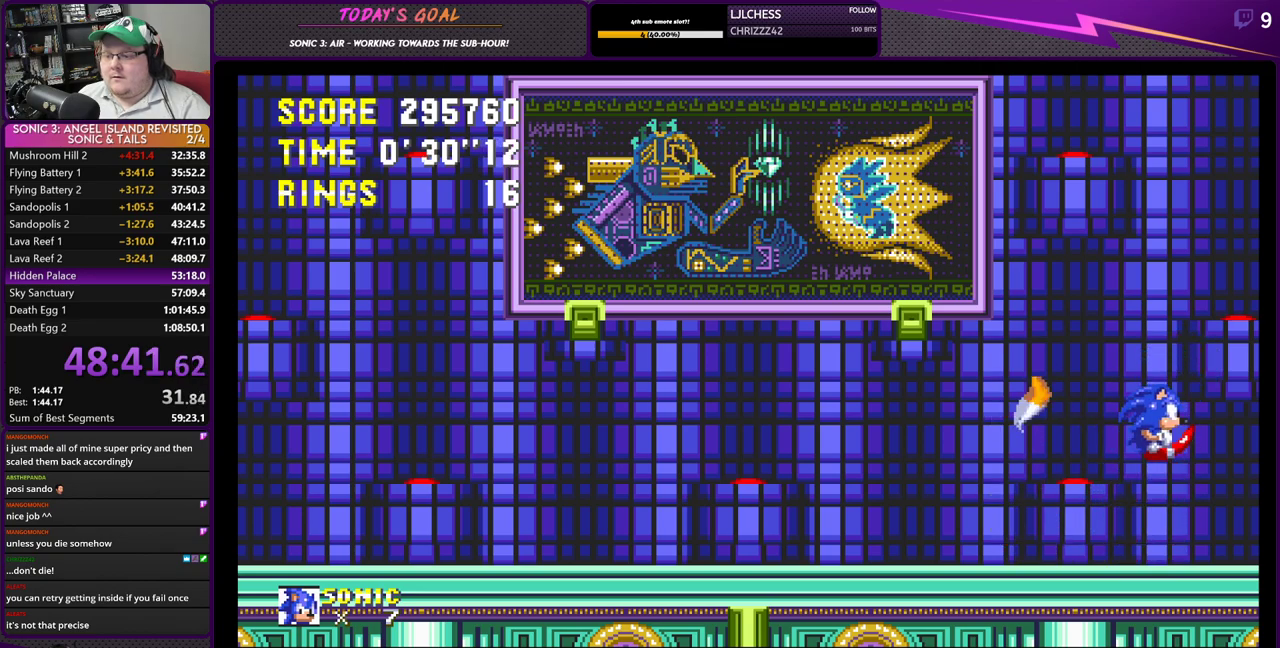
{"buttons": [], "left_stick": "center", "right_stick": "center", "events": [[17, "CROSS", "up"], [167, "DPAD_RIGHT", "up"]]}
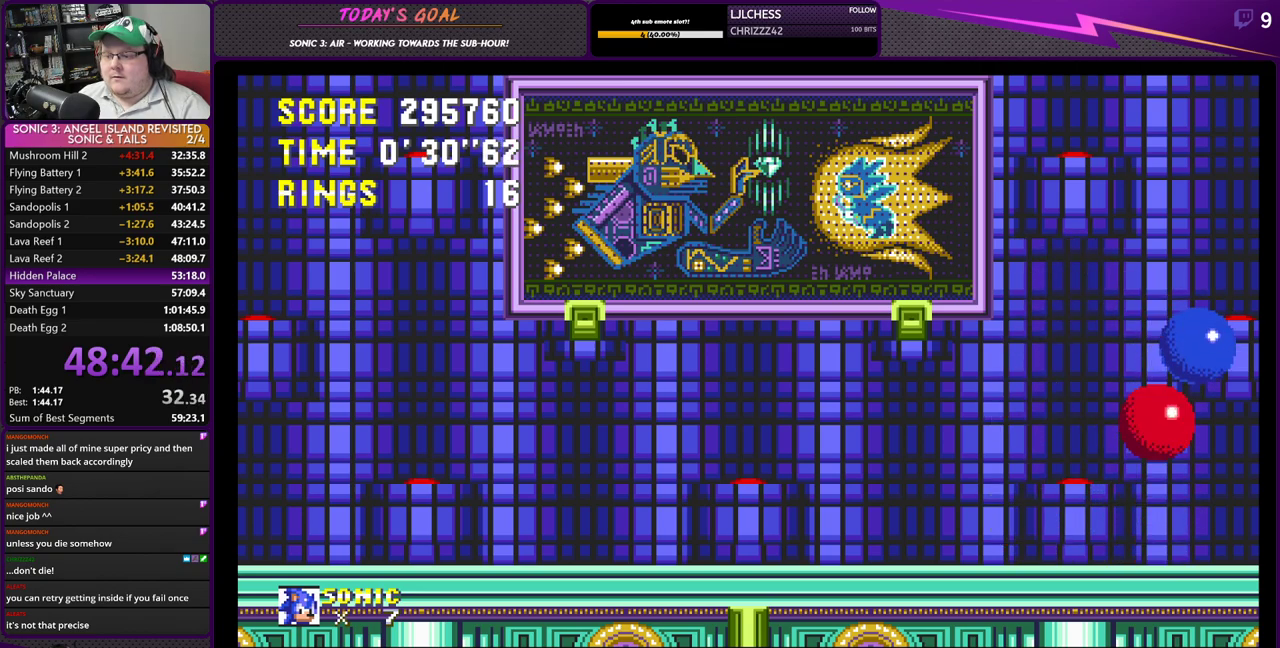
{"buttons": [], "left_stick": "center", "right_stick": "center", "events": [[17, "CROSS", "down"], [83, "CROSS", "up"], [217, "CROSS", "down"], [317, "CROSS", "up"]]}
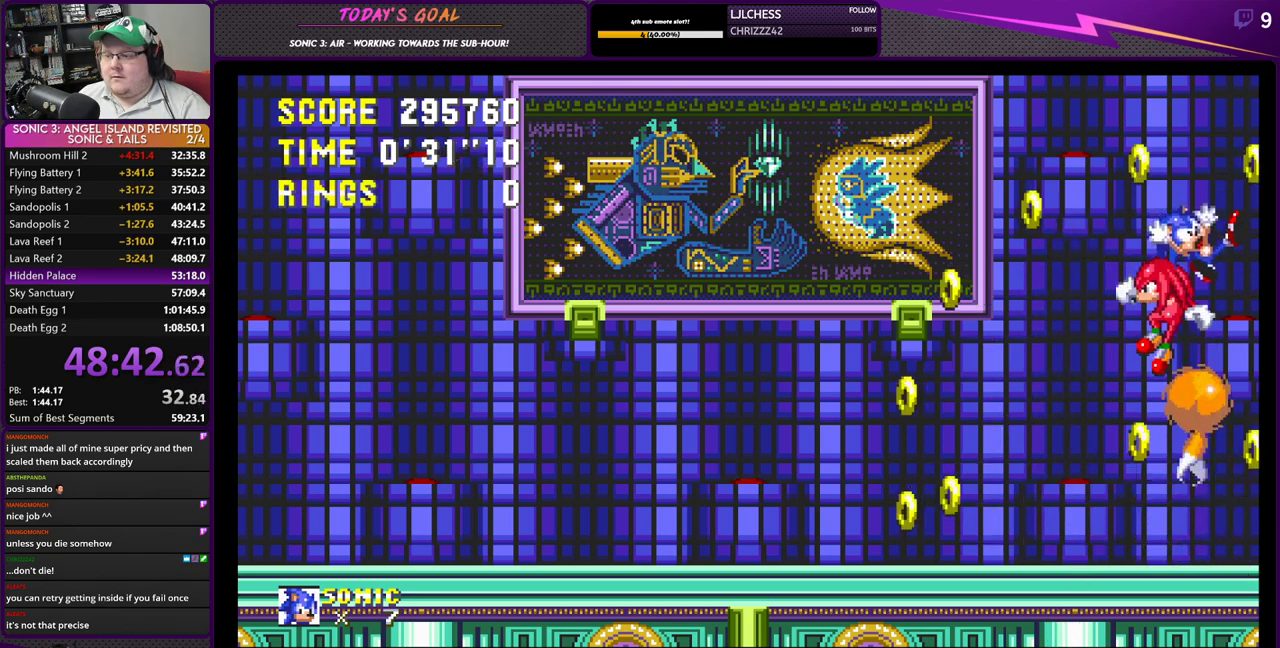
{"buttons": ["DPAD_LEFT"], "left_stick": "center", "right_stick": "center", "events": [[367, "DPAD_LEFT", "down"]]}
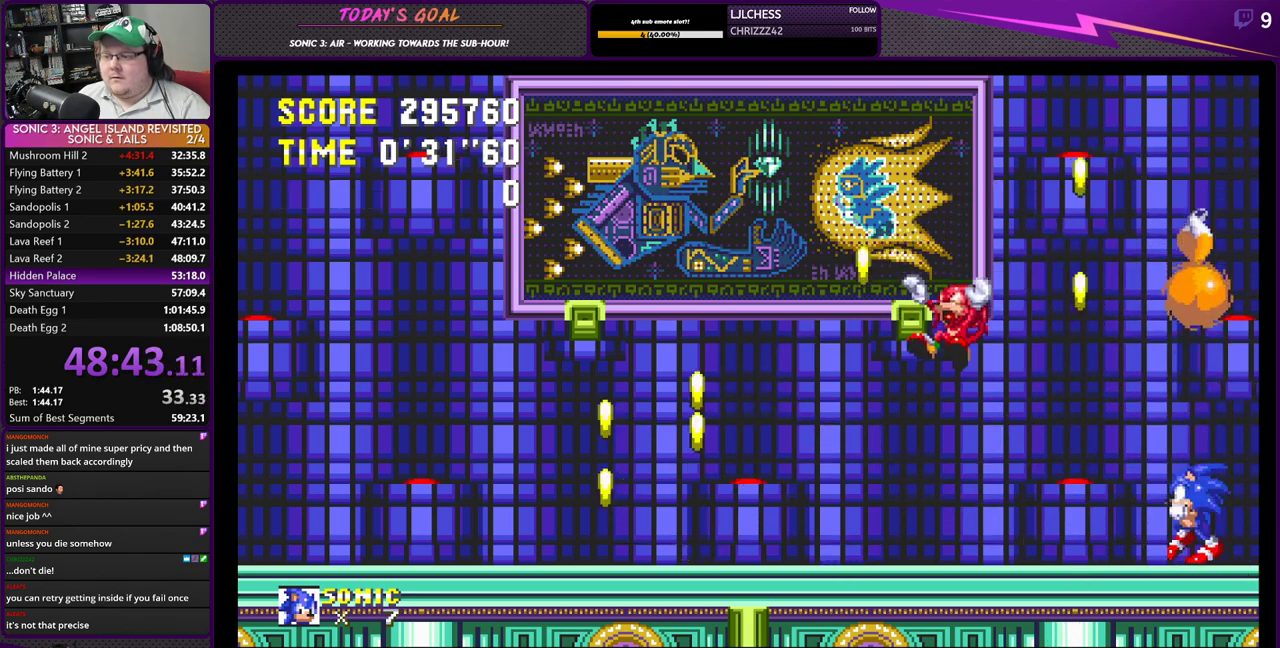
{"buttons": ["DPAD_LEFT"], "left_stick": "center", "right_stick": "center", "events": []}
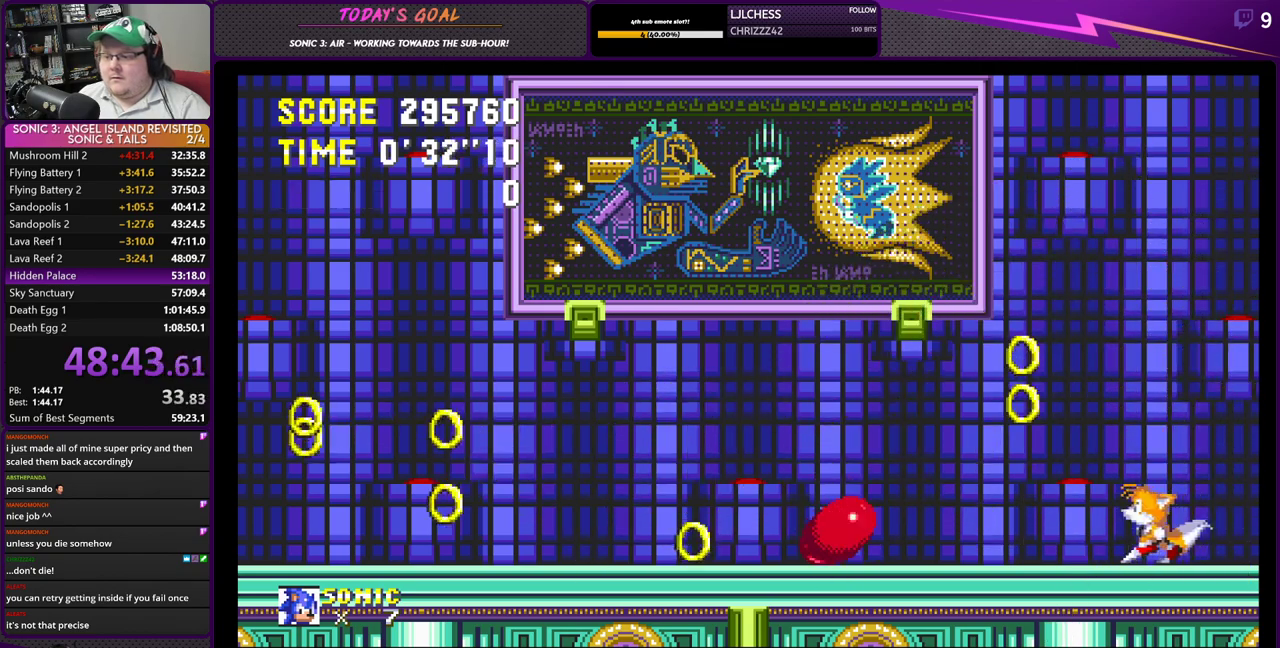
{"buttons": ["DPAD_RIGHT"], "left_stick": "center", "right_stick": "center", "events": [[217, "DPAD_LEFT", "up"], [284, "CROSS", "down"], [334, "DPAD_RIGHT", "down"], [351, "CROSS", "up"]]}
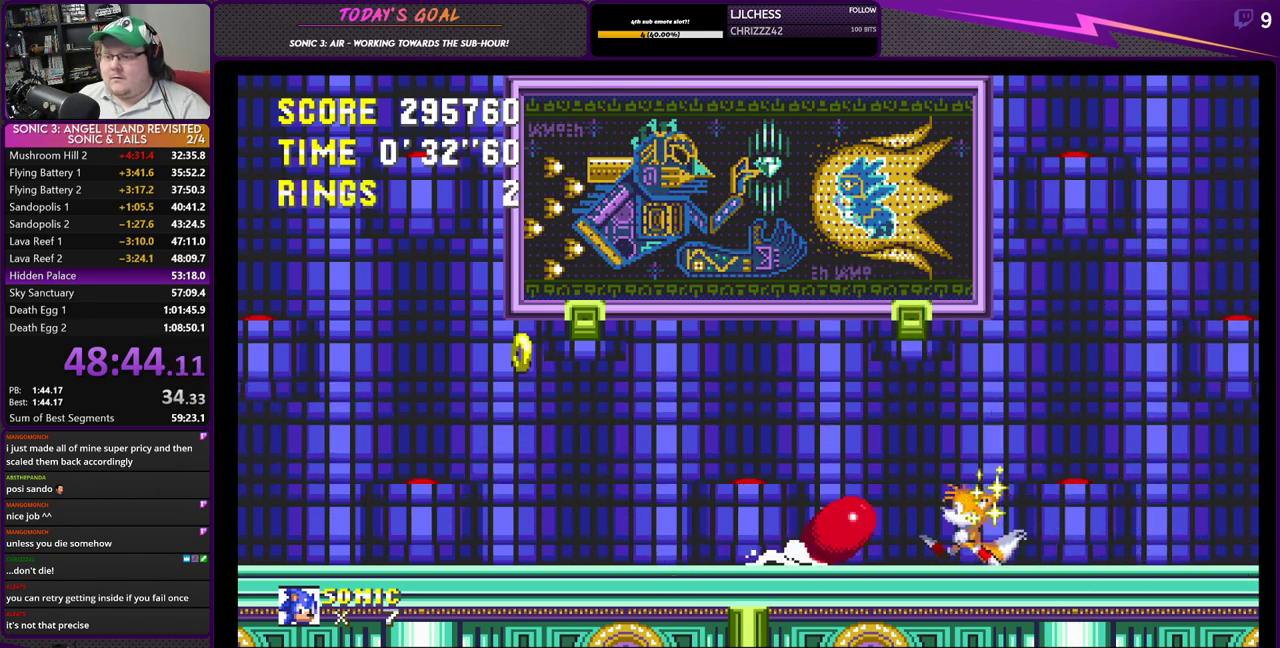
{"buttons": ["DPAD_RIGHT"], "left_stick": "center", "right_stick": "center", "events": [[267, "DPAD_RIGHT", "up"], [300, "CROSS", "down"], [350, "DPAD_LEFT", "down"], [367, "DPAD_LEFT", "up"], [417, "CROSS", "up"], [417, "DPAD_RIGHT", "down"]]}
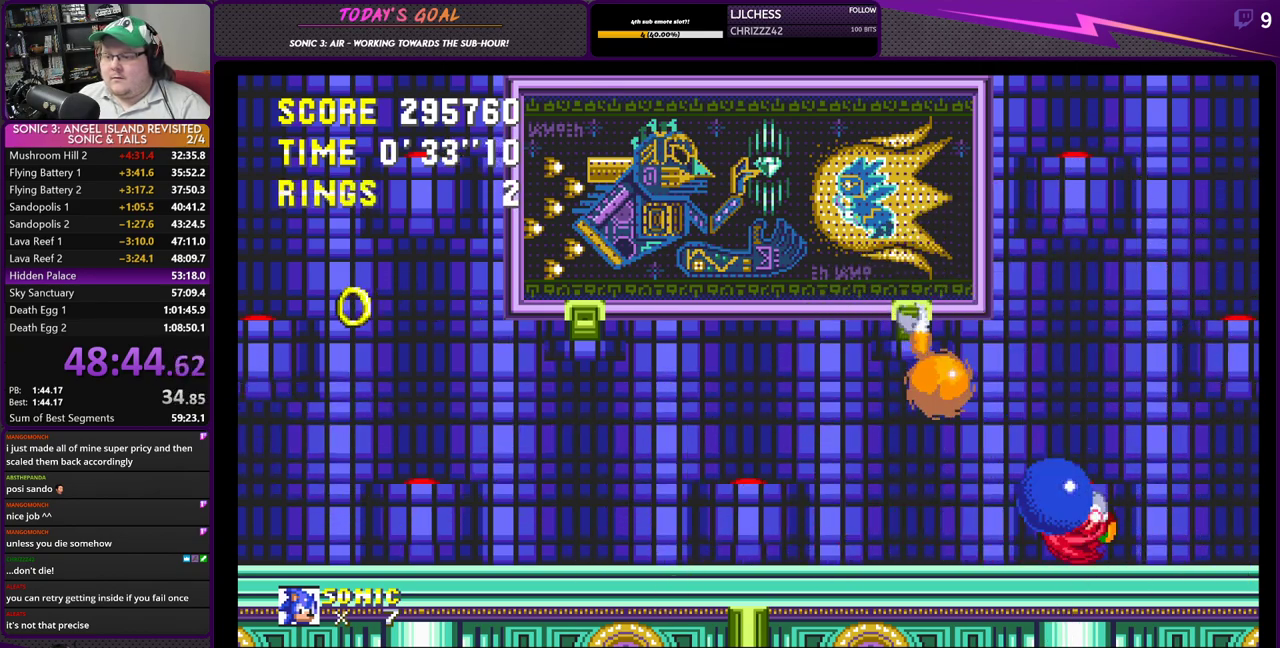
{"buttons": [], "left_stick": "center", "right_stick": "center", "events": [[50, "CROSS", "down"], [167, "CROSS", "up"], [251, "CROSS", "down"], [367, "CROSS", "up"], [434, "DPAD_RIGHT", "up"]]}
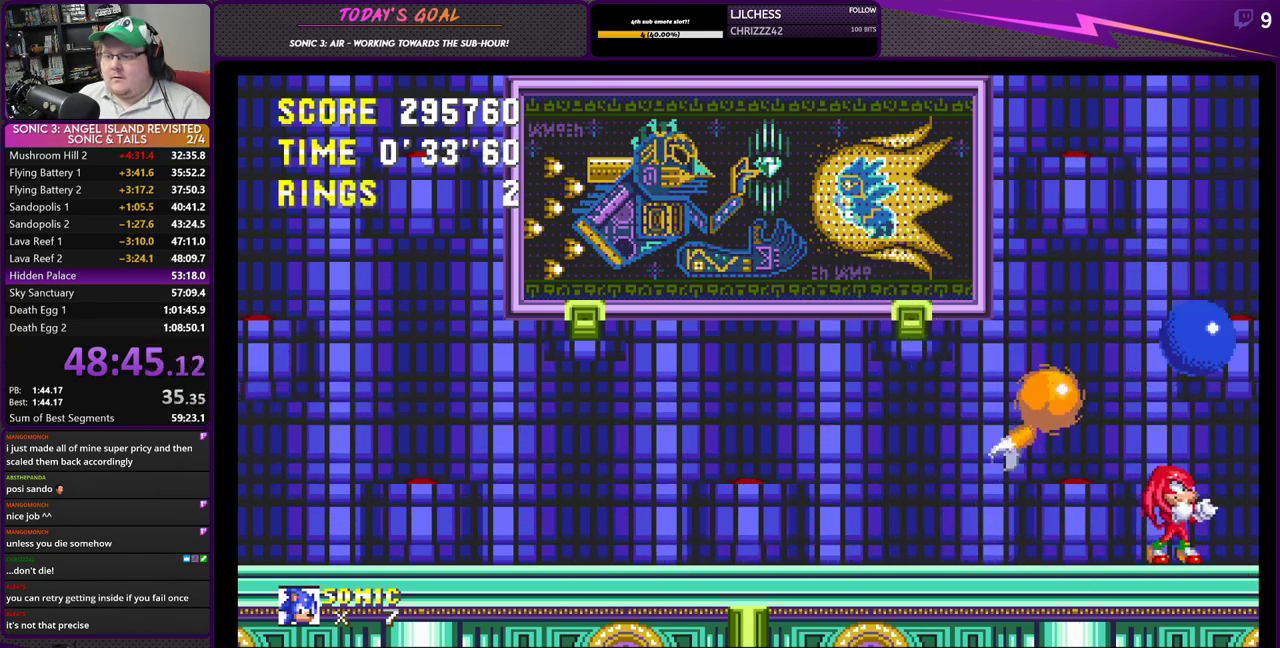
{"buttons": ["CROSS"], "left_stick": "center", "right_stick": "center", "events": [[133, "CROSS", "down"], [217, "CROSS", "up"], [317, "CROSS", "down"], [417, "CROSS", "up"], [484, "CROSS", "down"]]}
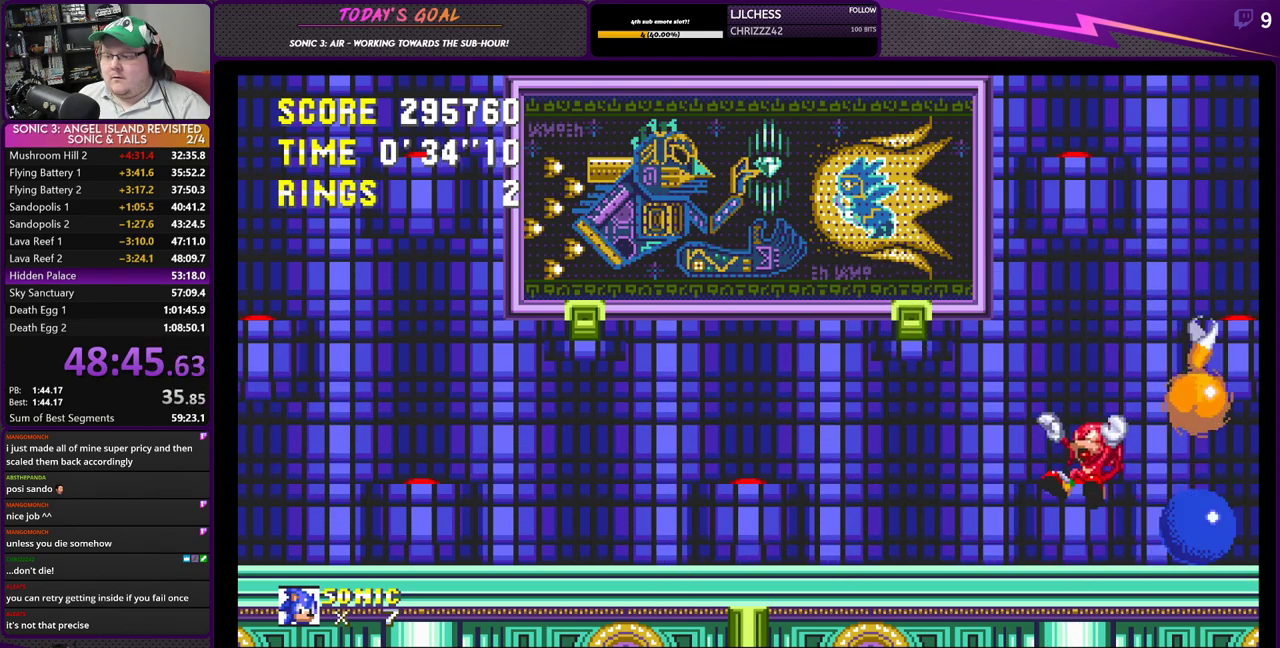
{"buttons": [], "left_stick": "center", "right_stick": "center", "events": [[101, "CROSS", "up"]]}
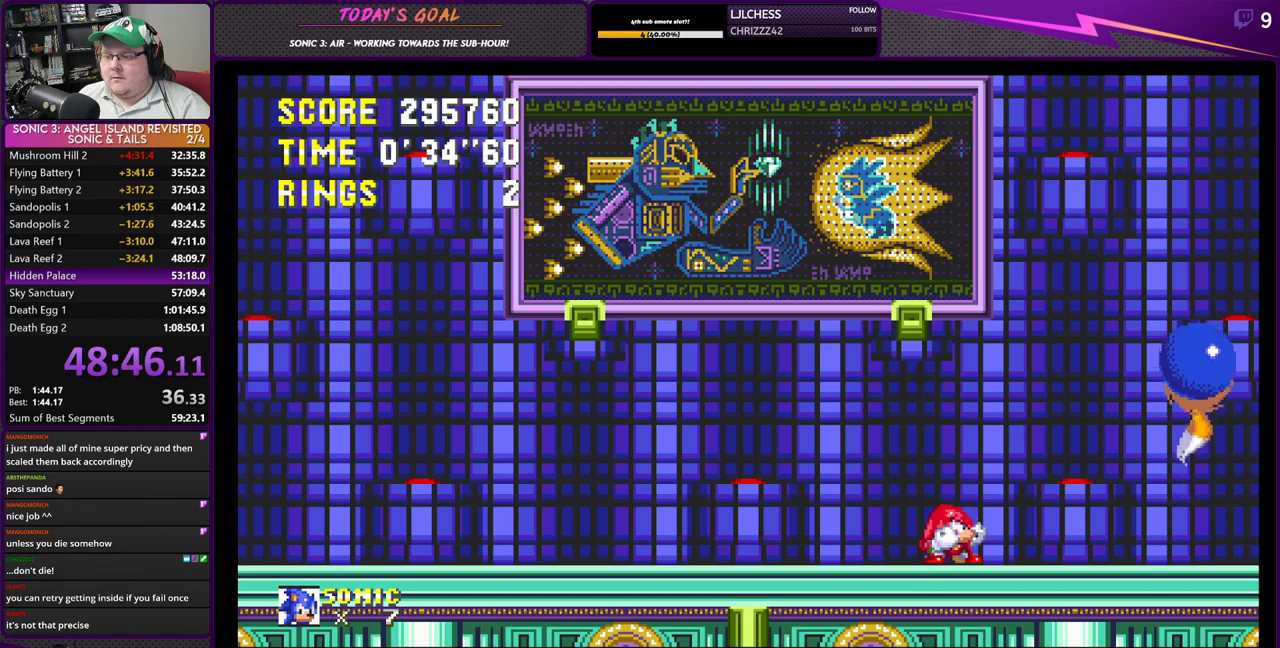
{"buttons": ["CROSS"], "left_stick": "center", "right_stick": "center", "events": [[450, "CROSS", "down"]]}
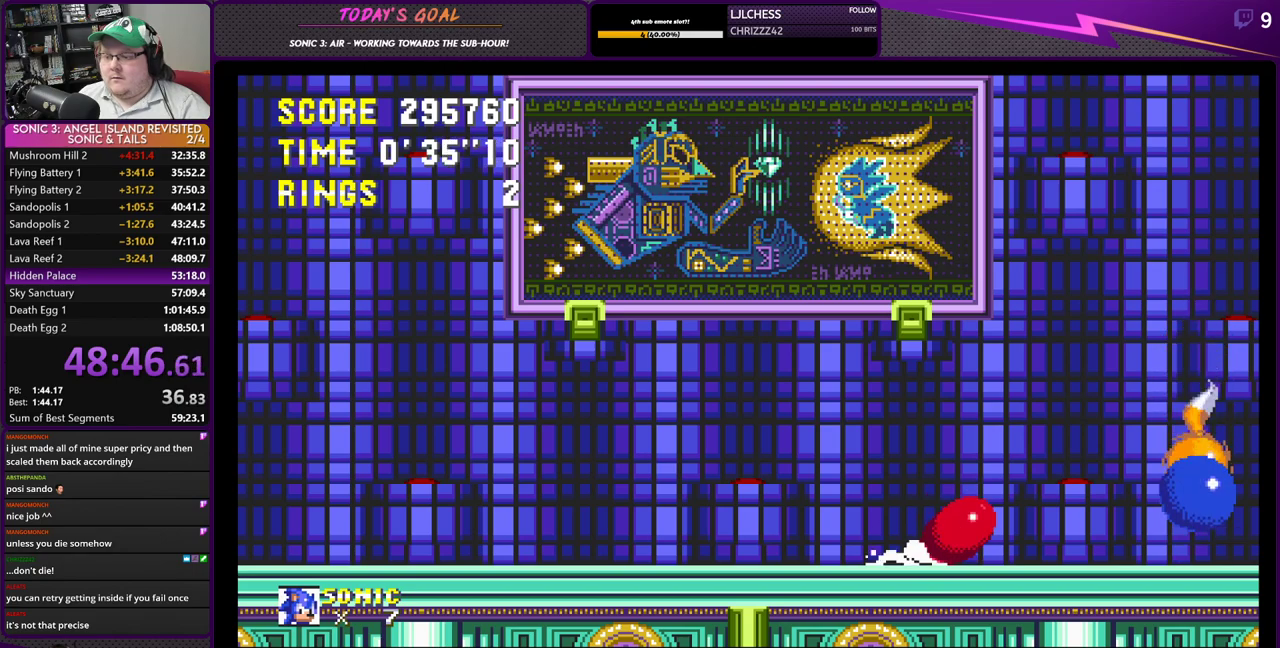
{"buttons": ["DPAD_LEFT"], "left_stick": "center", "right_stick": "center", "events": [[17, "CROSS", "up"], [434, "DPAD_LEFT", "down"]]}
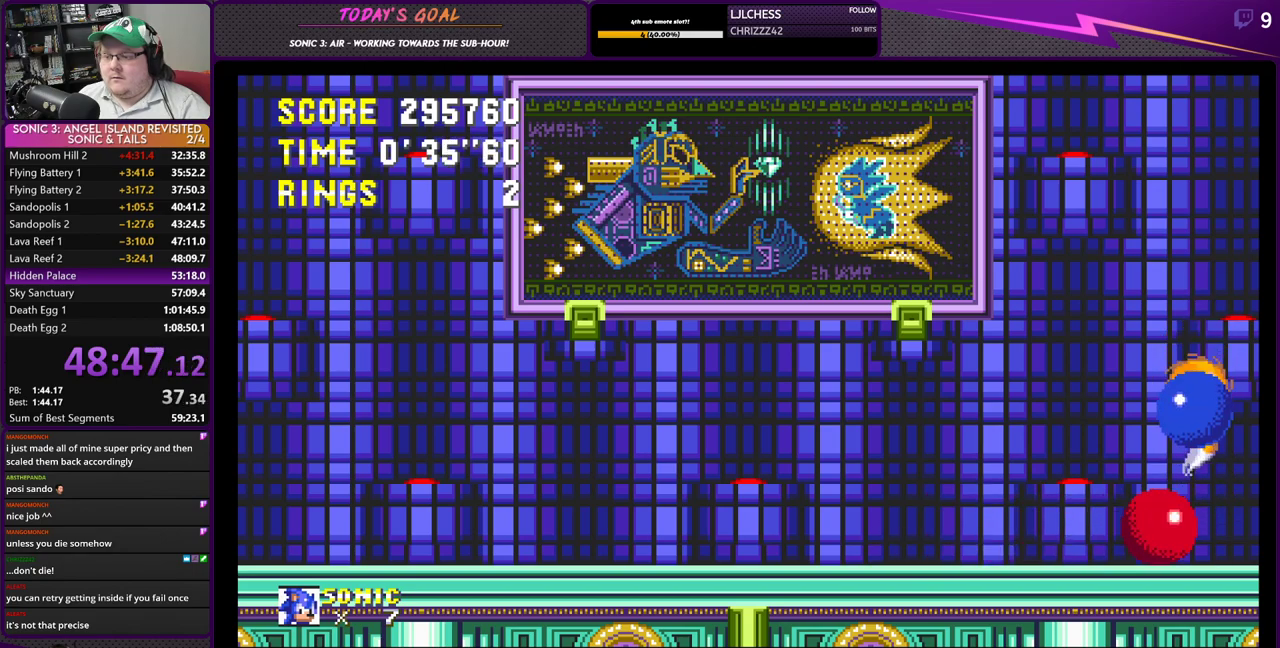
{"buttons": [], "left_stick": "center", "right_stick": "center", "events": [[83, "DPAD_LEFT", "up"], [200, "DPAD_RIGHT", "down"], [367, "DPAD_RIGHT", "up"]]}
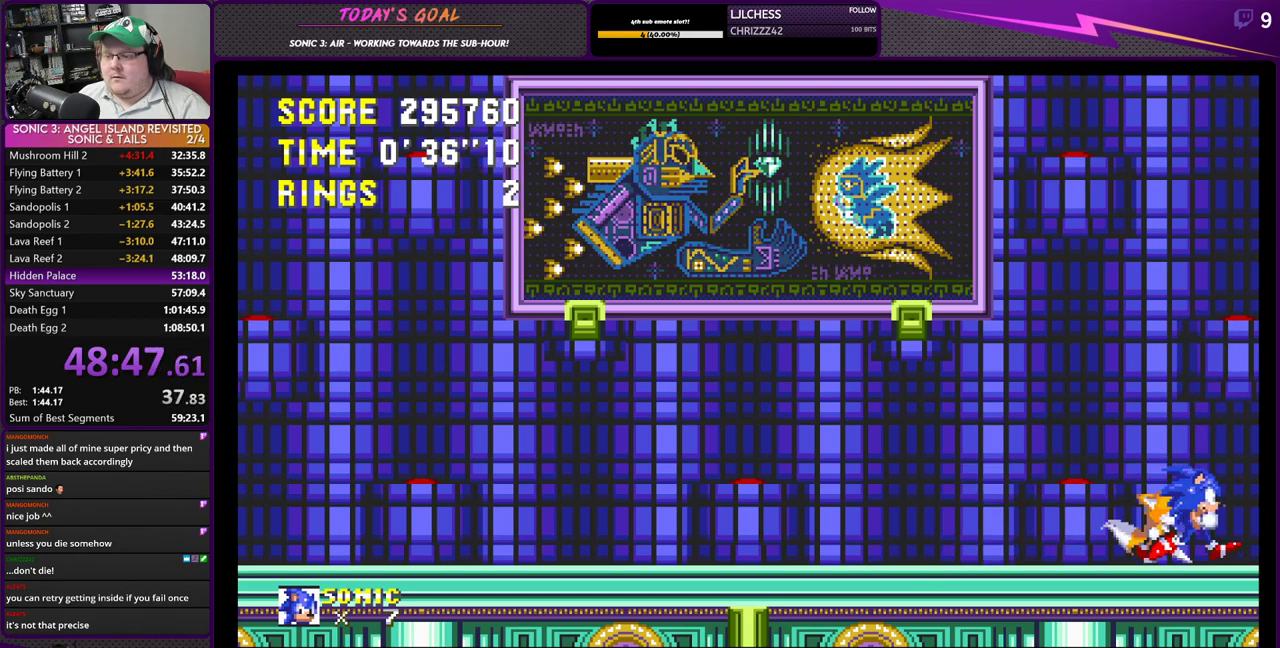
{"buttons": [], "left_stick": "center", "right_stick": "center", "events": [[34, "DPAD_RIGHT", "down"], [267, "DPAD_RIGHT", "up"]]}
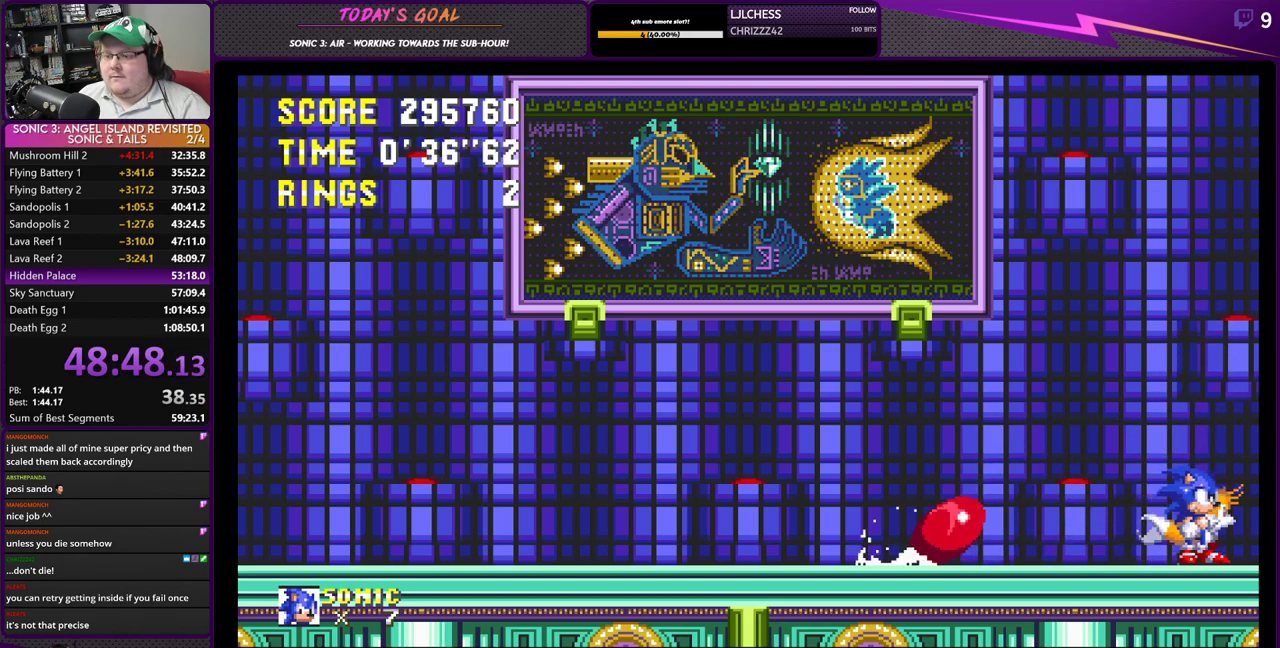
{"buttons": [], "left_stick": "center", "right_stick": "center", "events": [[300, "CROSS", "down"], [400, "CROSS", "up"]]}
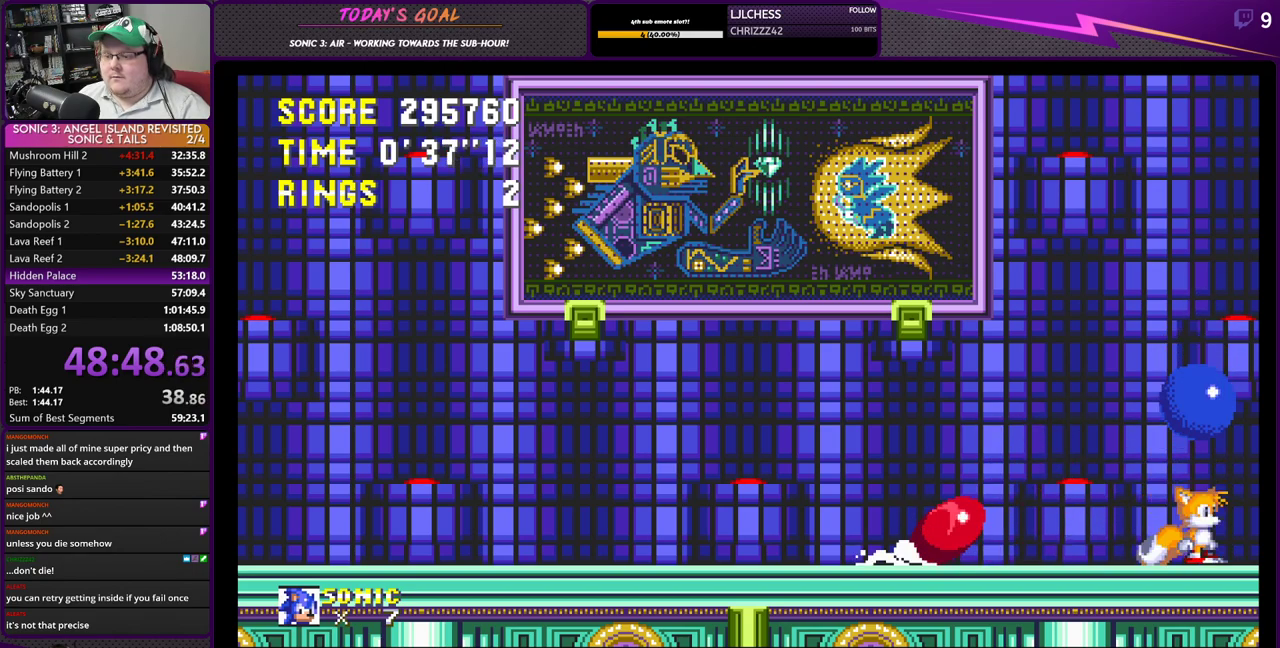
{"buttons": [], "left_stick": "center", "right_stick": "center", "events": []}
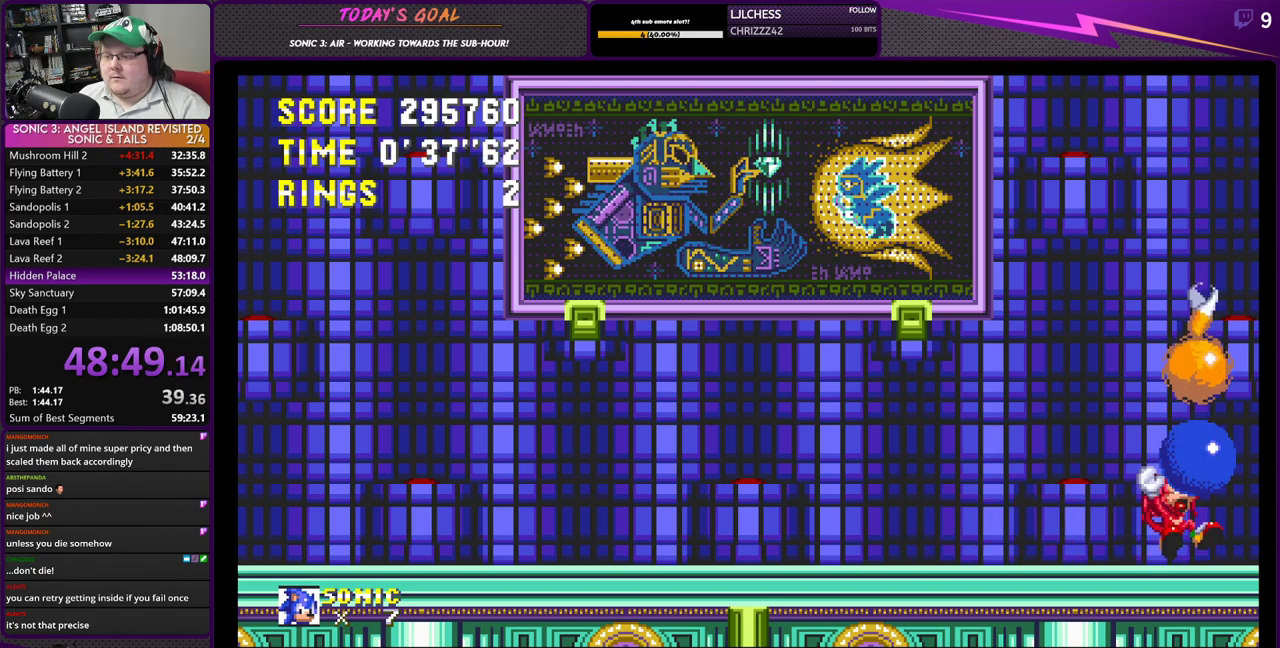
{"buttons": [], "left_stick": "center", "right_stick": "center", "events": []}
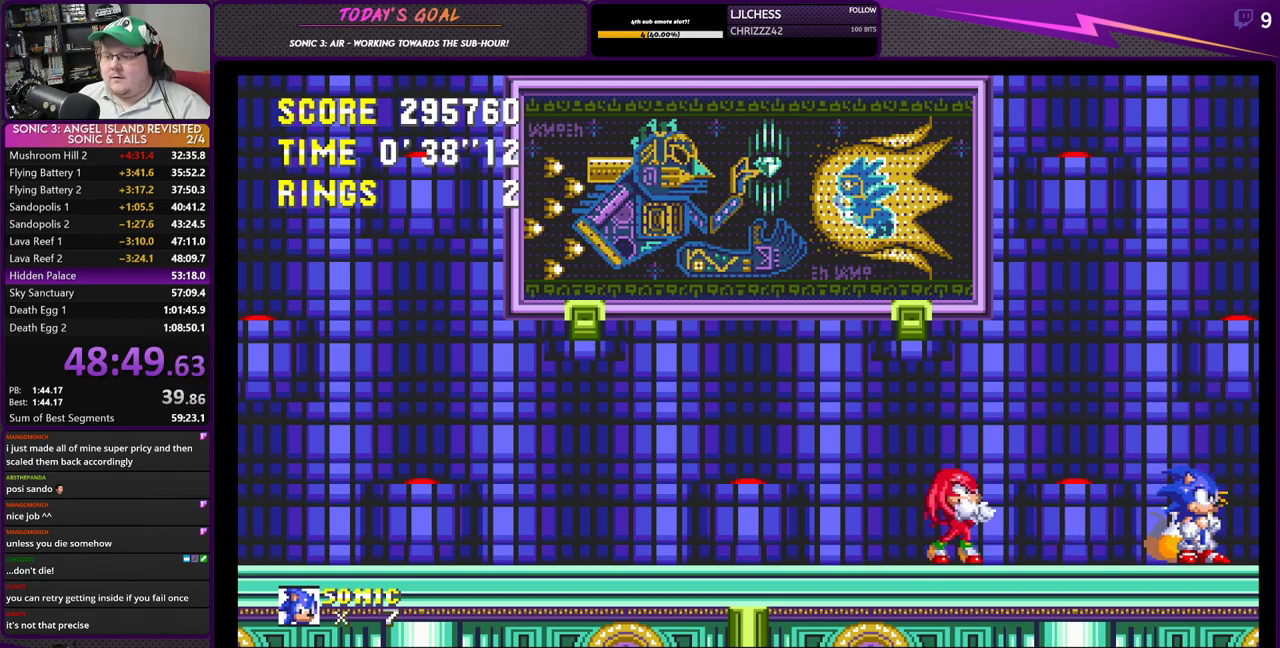
{"buttons": [], "left_stick": "center", "right_stick": "center", "events": []}
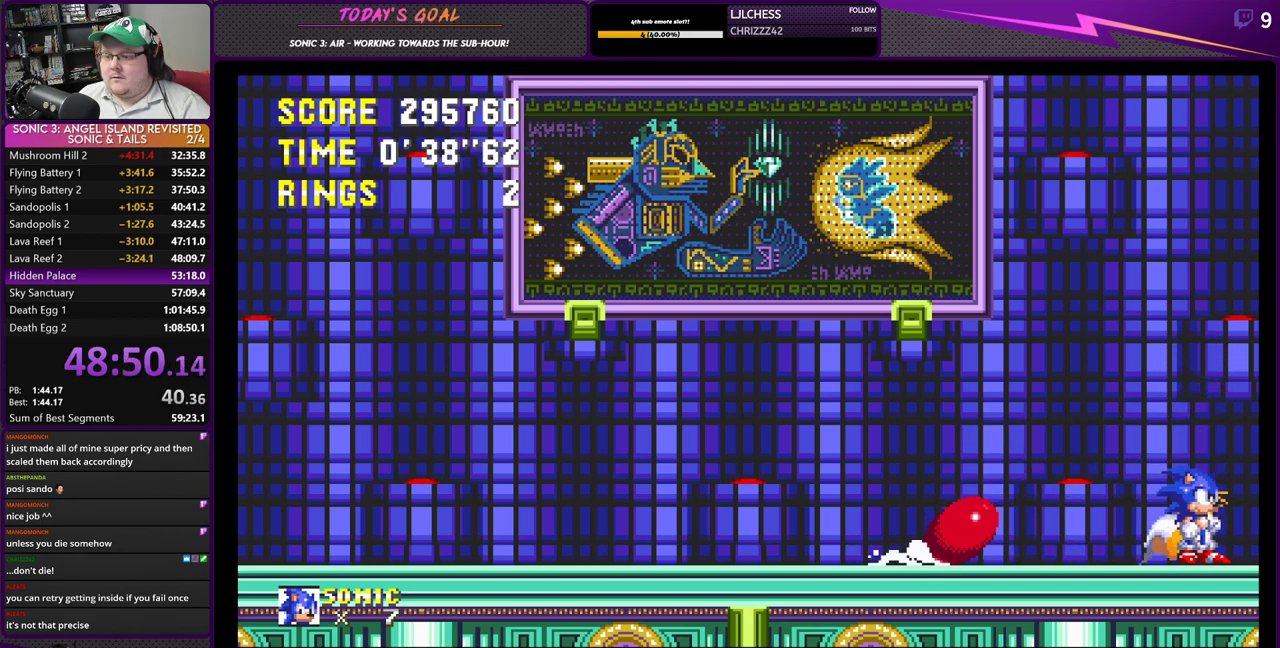
{"buttons": ["DPAD_LEFT"], "left_stick": "center", "right_stick": "center", "events": [[167, "CROSS", "down"], [250, "DPAD_LEFT", "down"], [267, "CROSS", "up"]]}
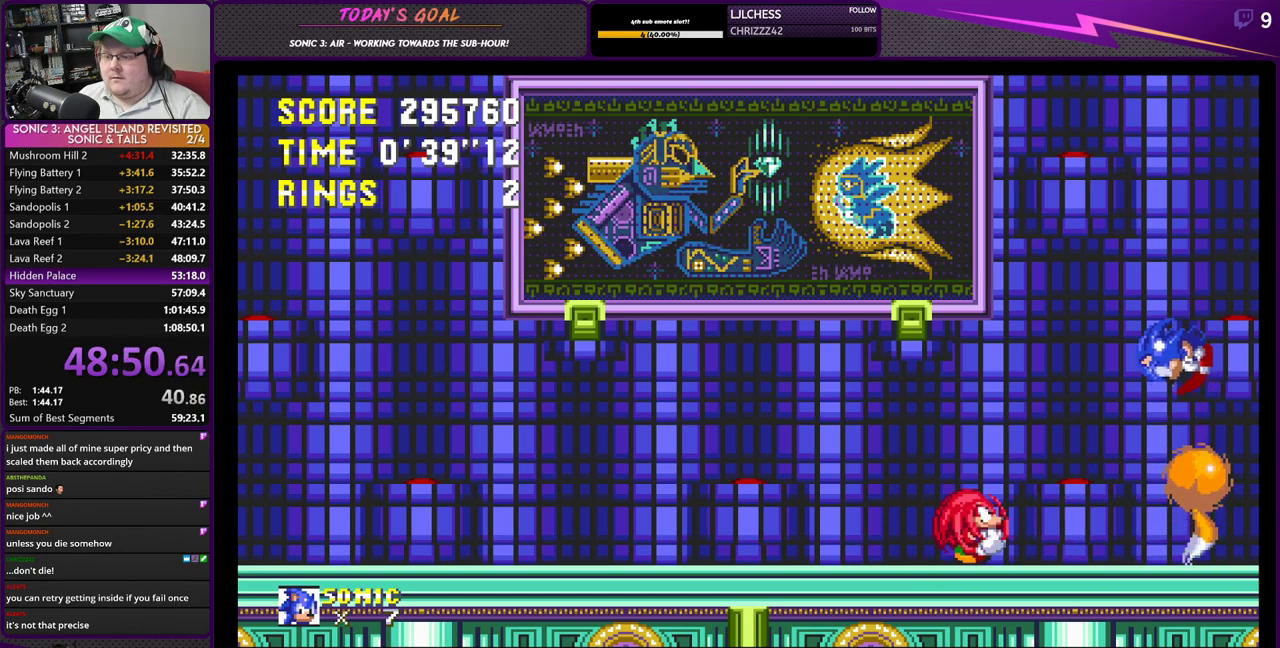
{"buttons": [], "left_stick": "center", "right_stick": "center", "events": [[17, "DPAD_LEFT", "up"], [201, "DPAD_RIGHT", "down"], [367, "DPAD_RIGHT", "up"]]}
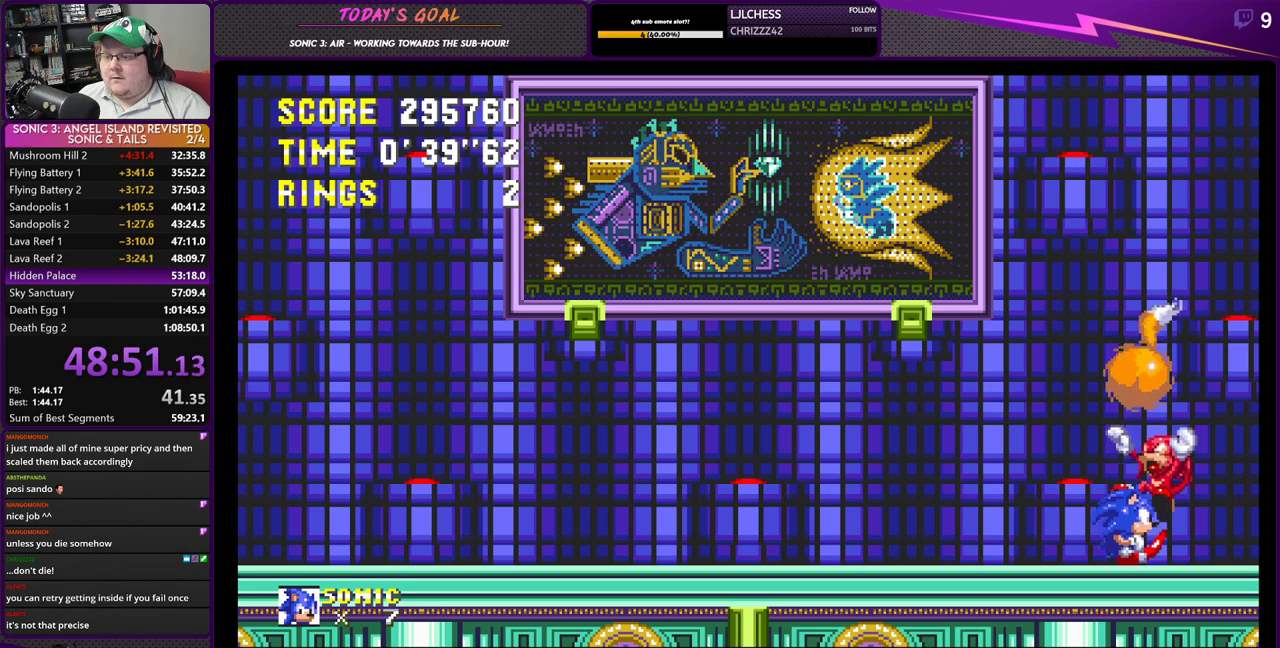
{"buttons": ["CROSS"], "left_stick": "center", "right_stick": "center", "events": [[183, "DPAD_RIGHT", "down"], [450, "CROSS", "down"], [450, "DPAD_RIGHT", "up"]]}
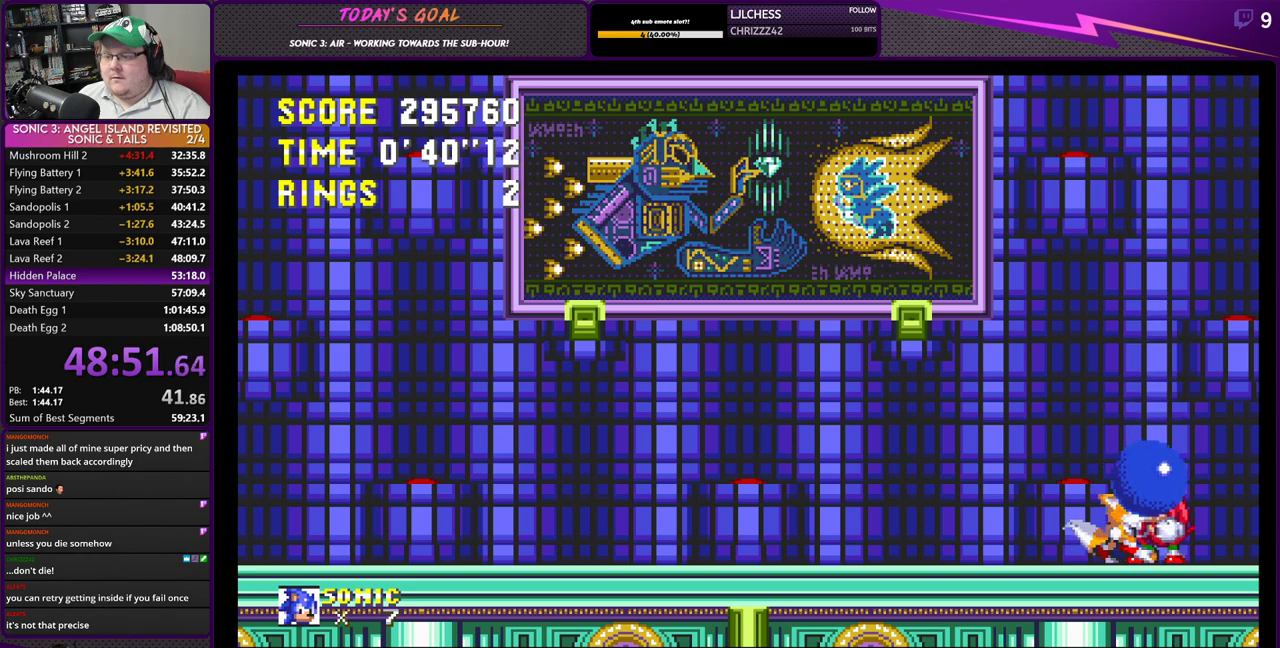
{"buttons": ["DPAD_LEFT"], "left_stick": "center", "right_stick": "center", "events": [[134, "CROSS", "up"], [484, "DPAD_LEFT", "down"]]}
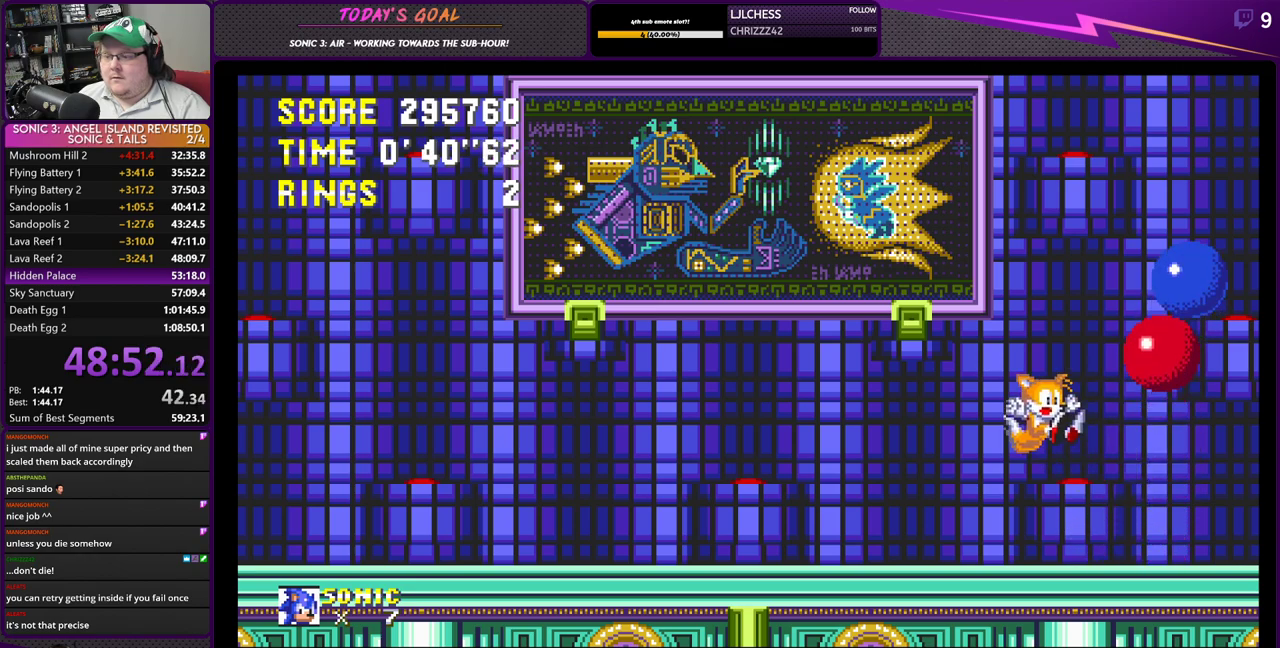
{"buttons": [], "left_stick": "center", "right_stick": "center", "events": [[100, "DPAD_LEFT", "up"], [183, "DPAD_RIGHT", "down"], [267, "DPAD_RIGHT", "up"]]}
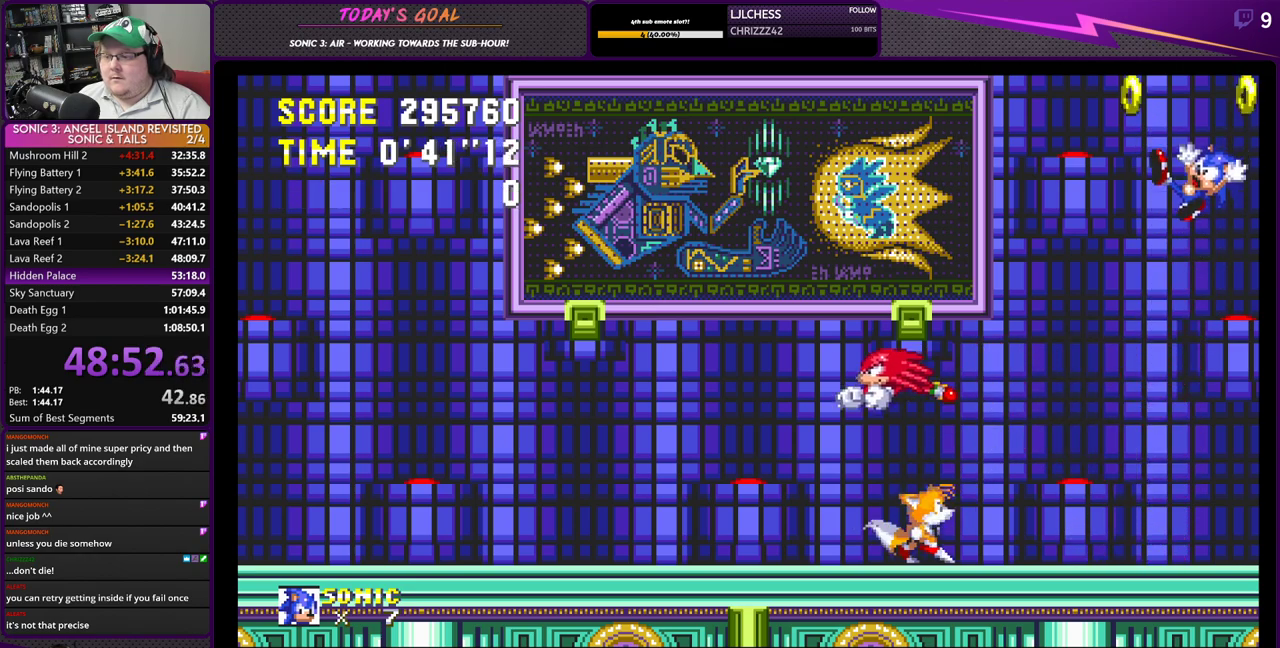
{"buttons": ["DPAD_LEFT"], "left_stick": "center", "right_stick": "center", "events": [[67, "DPAD_LEFT", "down"], [234, "DPAD_LEFT", "up"], [401, "DPAD_LEFT", "down"]]}
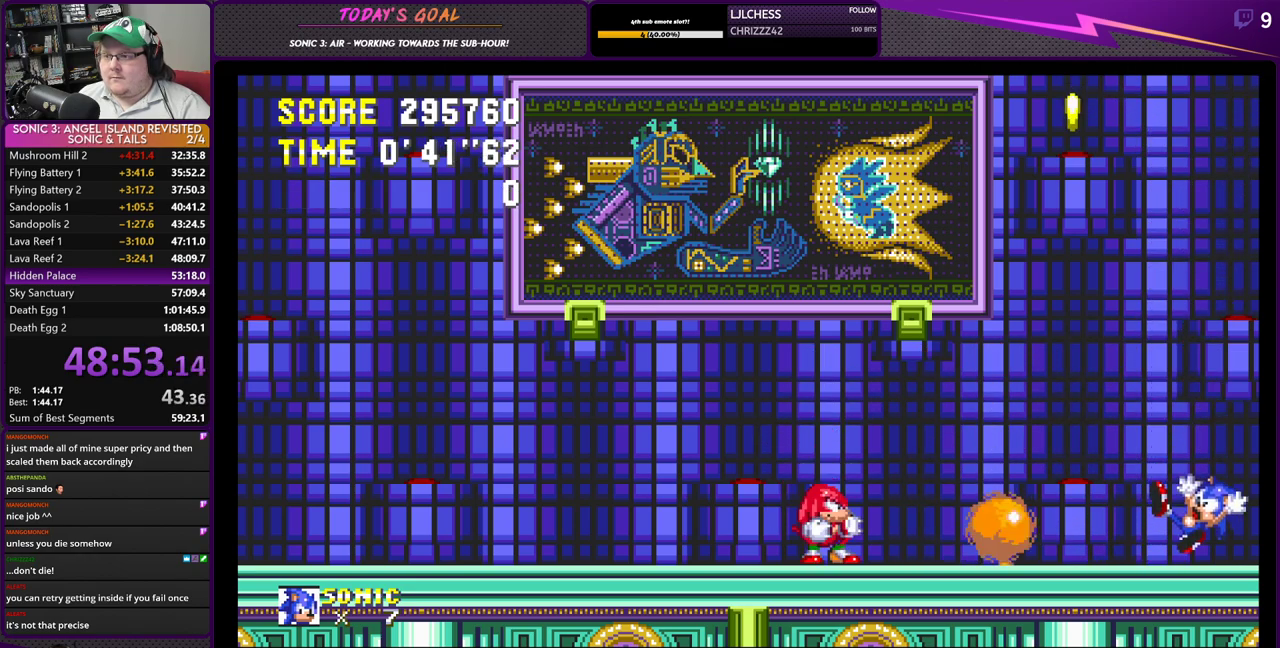
{"buttons": ["DPAD_LEFT"], "left_stick": "center", "right_stick": "center", "events": []}
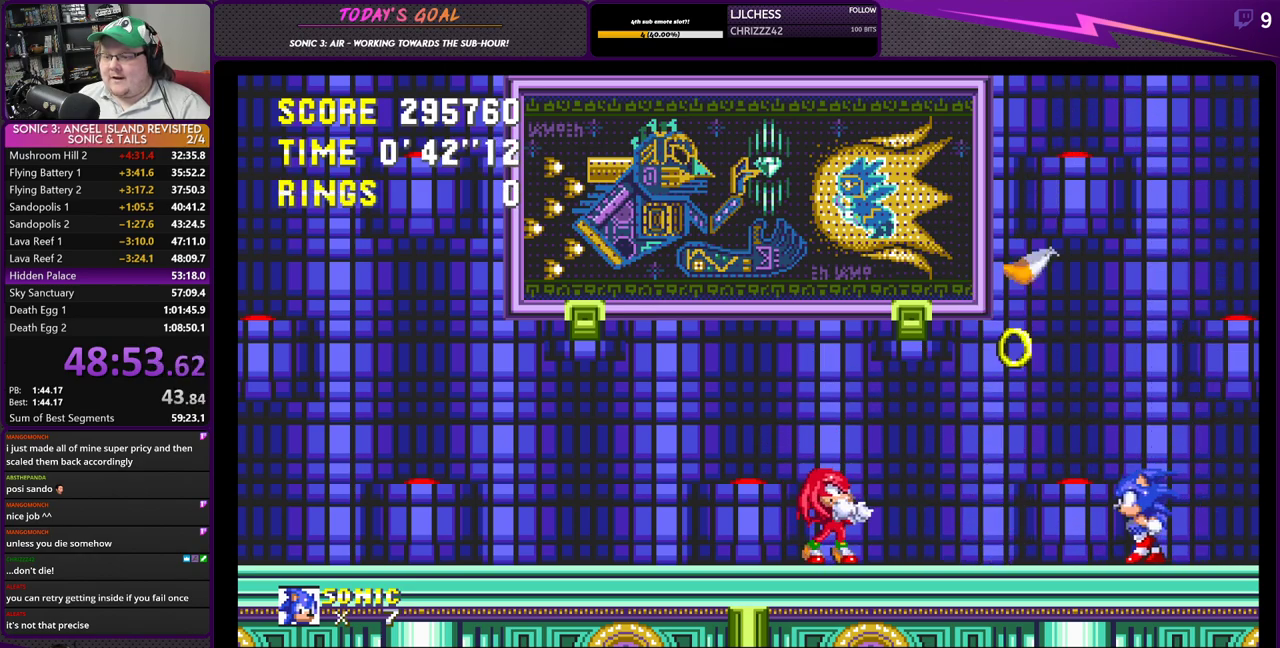
{"buttons": ["CROSS", "DPAD_LEFT"], "left_stick": "center", "right_stick": "center", "events": [[451, "CROSS", "down"]]}
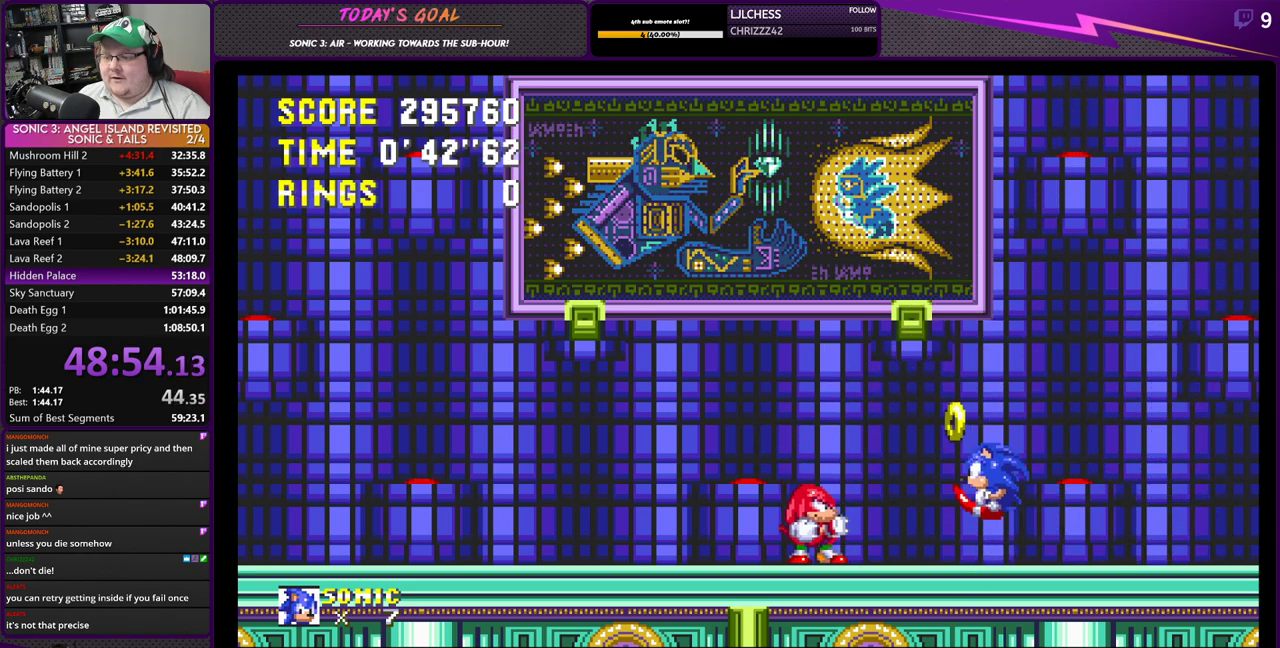
{"buttons": [], "left_stick": "center", "right_stick": "center", "events": [[50, "CROSS", "up"], [50, "DPAD_LEFT", "up"], [167, "DPAD_RIGHT", "down"], [300, "DPAD_RIGHT", "up"], [350, "DPAD_LEFT", "down"], [450, "DPAD_LEFT", "up"]]}
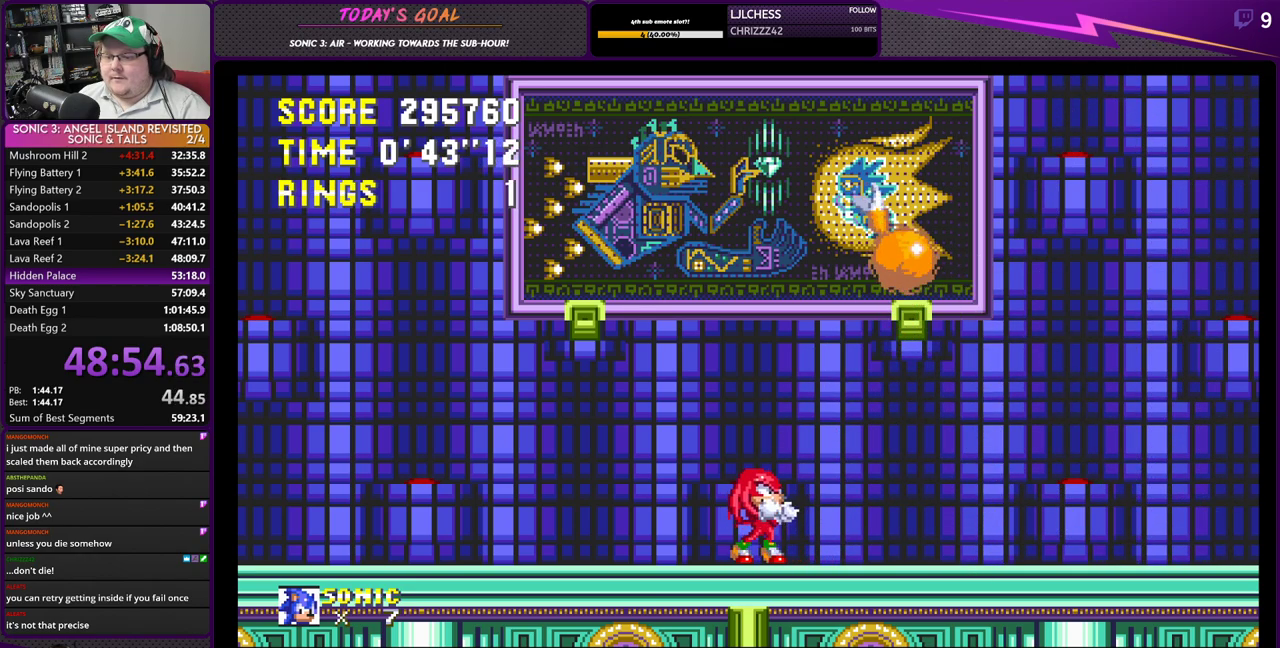
{"buttons": ["DPAD_RIGHT"], "left_stick": "center", "right_stick": "center", "events": [[418, "DPAD_RIGHT", "down"]]}
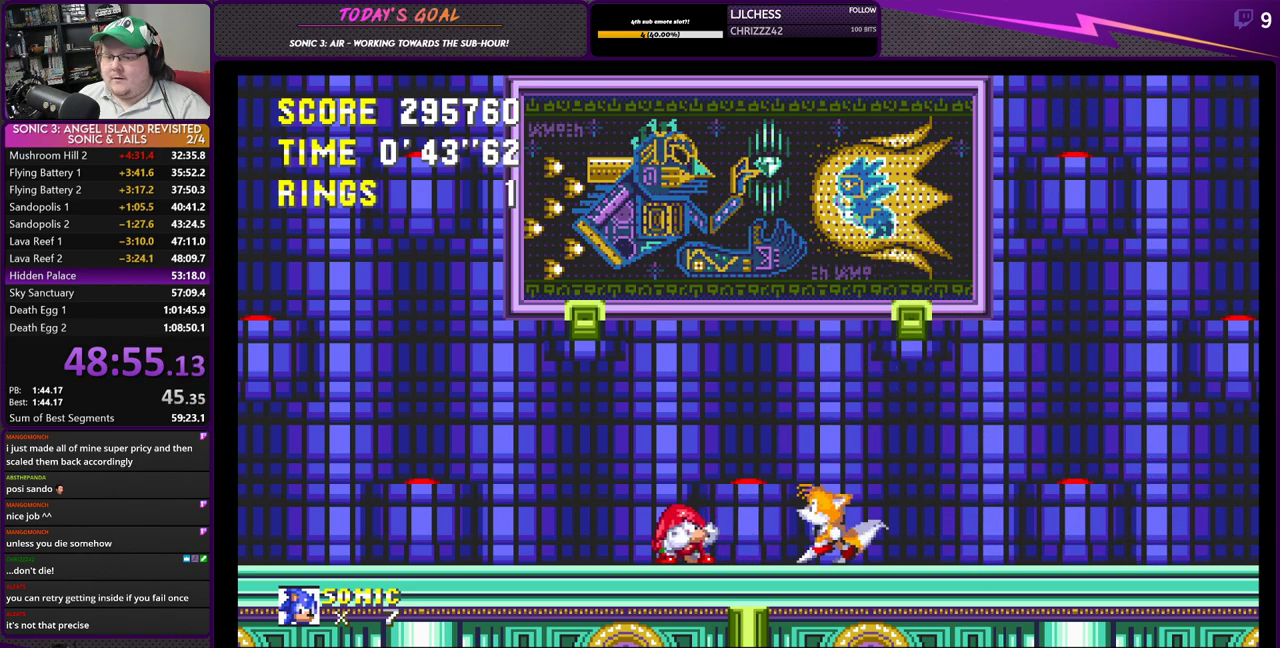
{"buttons": [], "left_stick": "center", "right_stick": "center", "events": [[67, "DPAD_RIGHT", "up"], [133, "DPAD_LEFT", "down"], [334, "DPAD_LEFT", "up"]]}
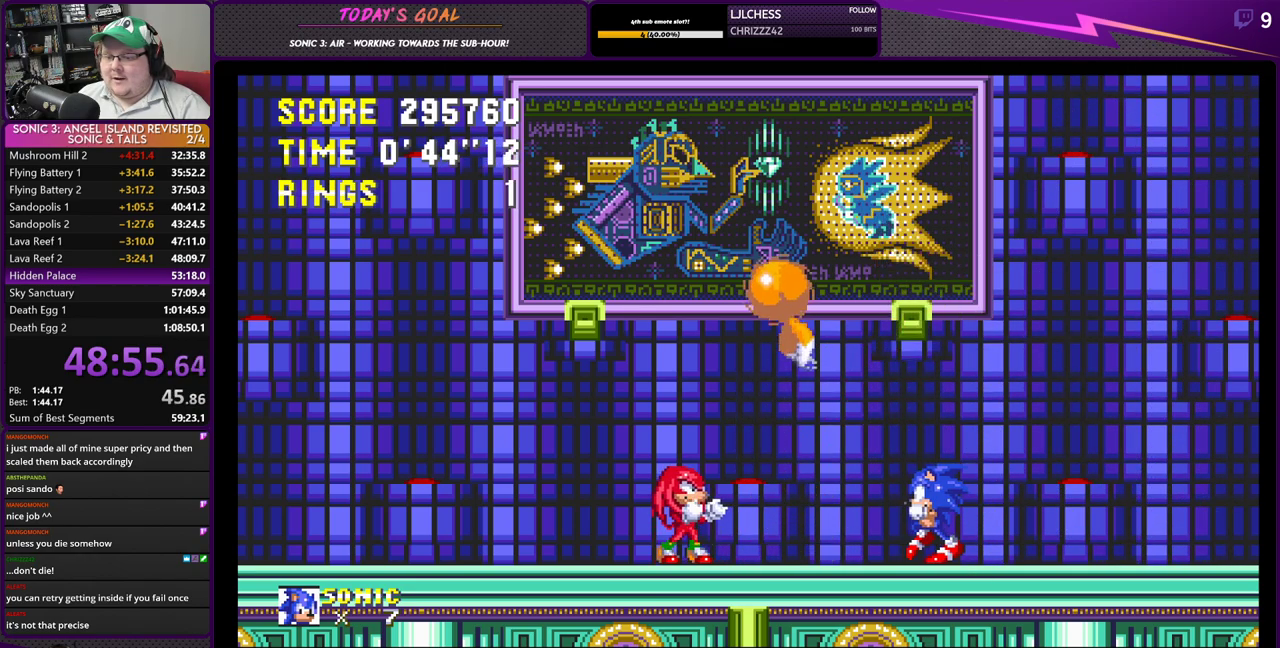
{"buttons": ["DPAD_RIGHT"], "left_stick": "center", "right_stick": "center", "events": [[151, "DPAD_LEFT", "down"], [401, "CROSS", "down"], [418, "DPAD_LEFT", "up"], [451, "CROSS", "up"], [468, "DPAD_RIGHT", "down"]]}